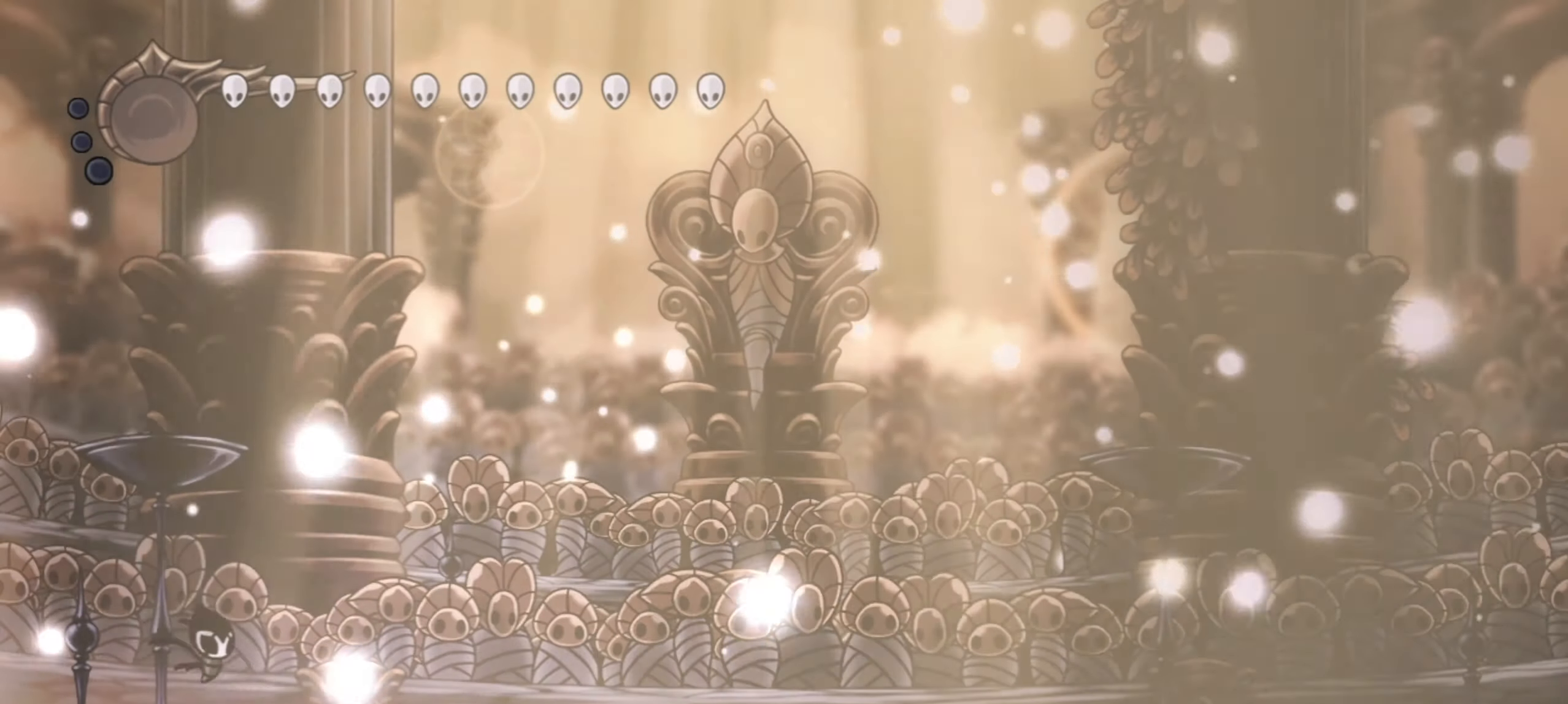
Gameplay with keyboard; each line is a JSON object with the keys held at the frame after it. "events" lists presses ("down") and releases ("up") of "a", "c", "d", "down", "f", "i", "left", "right", "s", "up", "x" and "z" between this image and that frame as [ms after this image, input, new state], when the widget could be followed in between. No other keys are recorded. Mouse input is not recorded.
{"keys": ["right", "up"], "events": [[217, "a", "up"], [217, "right", "down"], [300, "up", "down"]]}
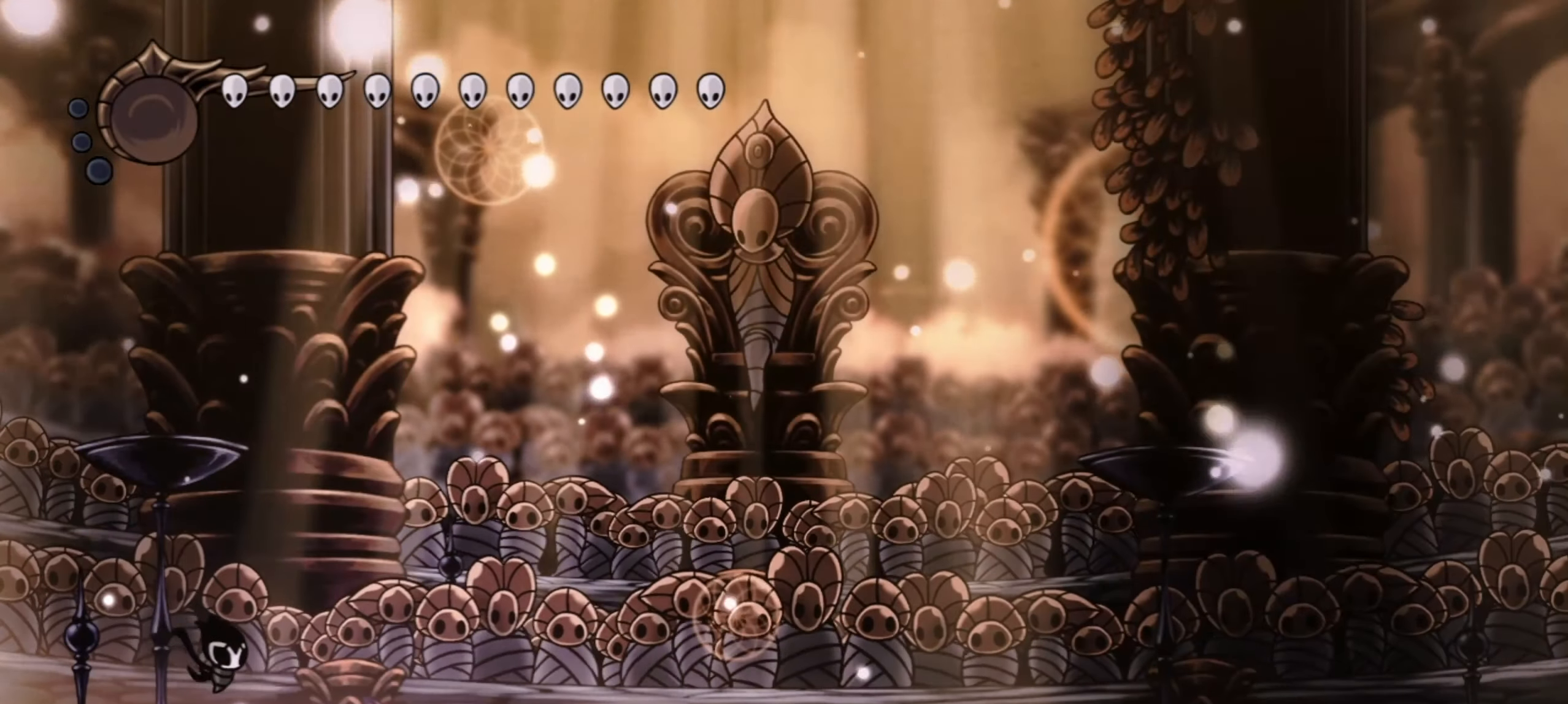
{"keys": ["right", "z"], "events": [[184, "z", "down"], [467, "up", "up"]]}
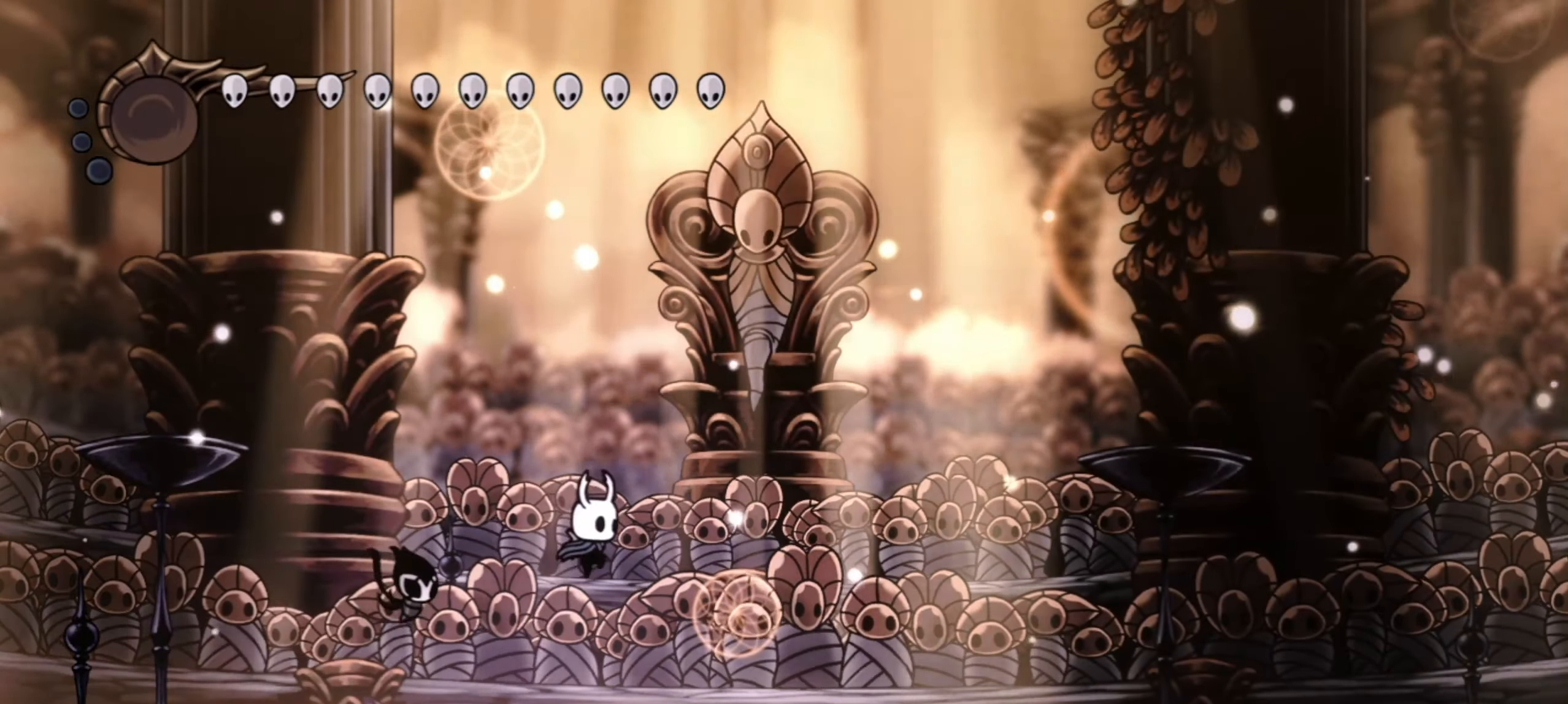
{"keys": [], "events": [[50, "z", "up"], [100, "z", "down"], [434, "right", "up"], [434, "z", "up"]]}
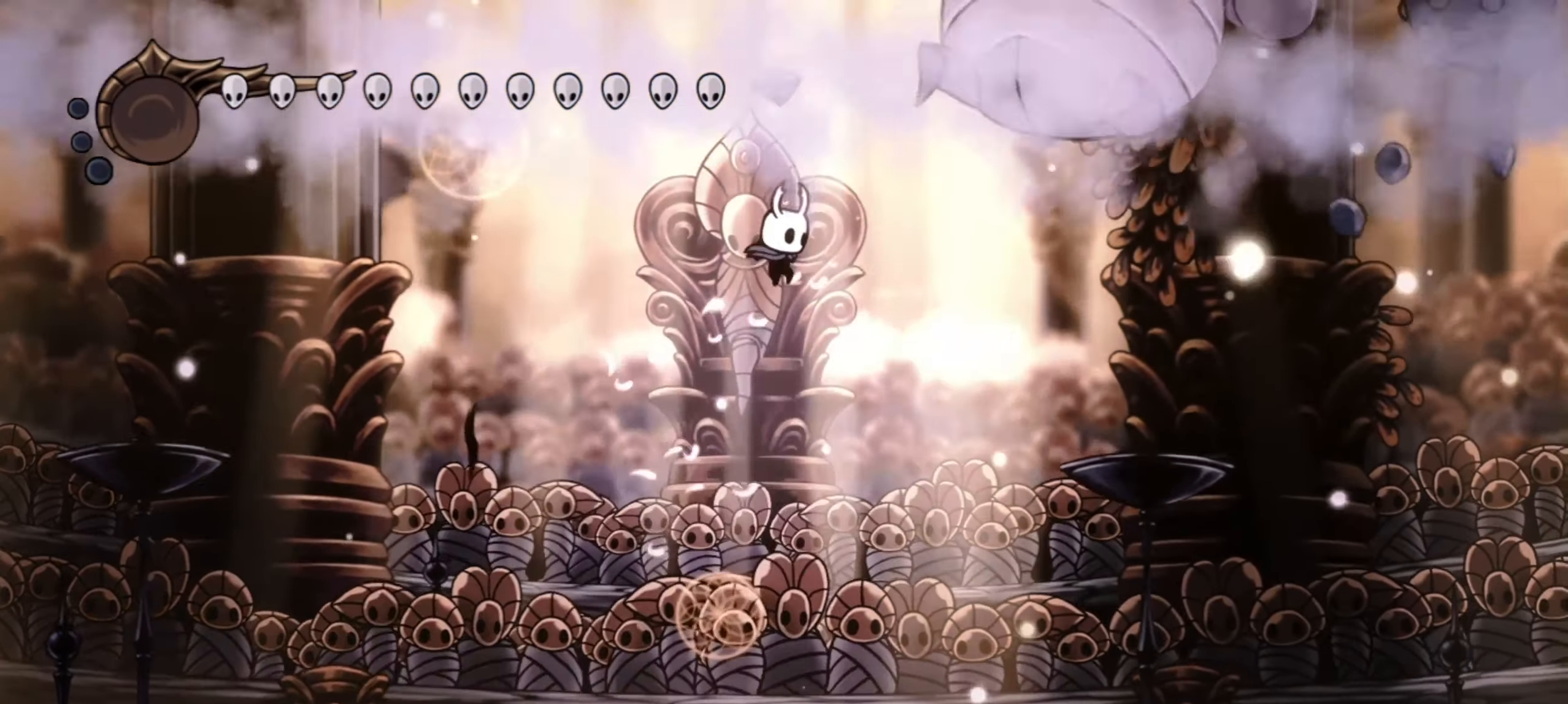
{"keys": ["right", "x"], "events": [[17, "right", "down"], [167, "right", "up"], [250, "x", "down"], [300, "right", "down"], [350, "x", "up"], [434, "x", "down"]]}
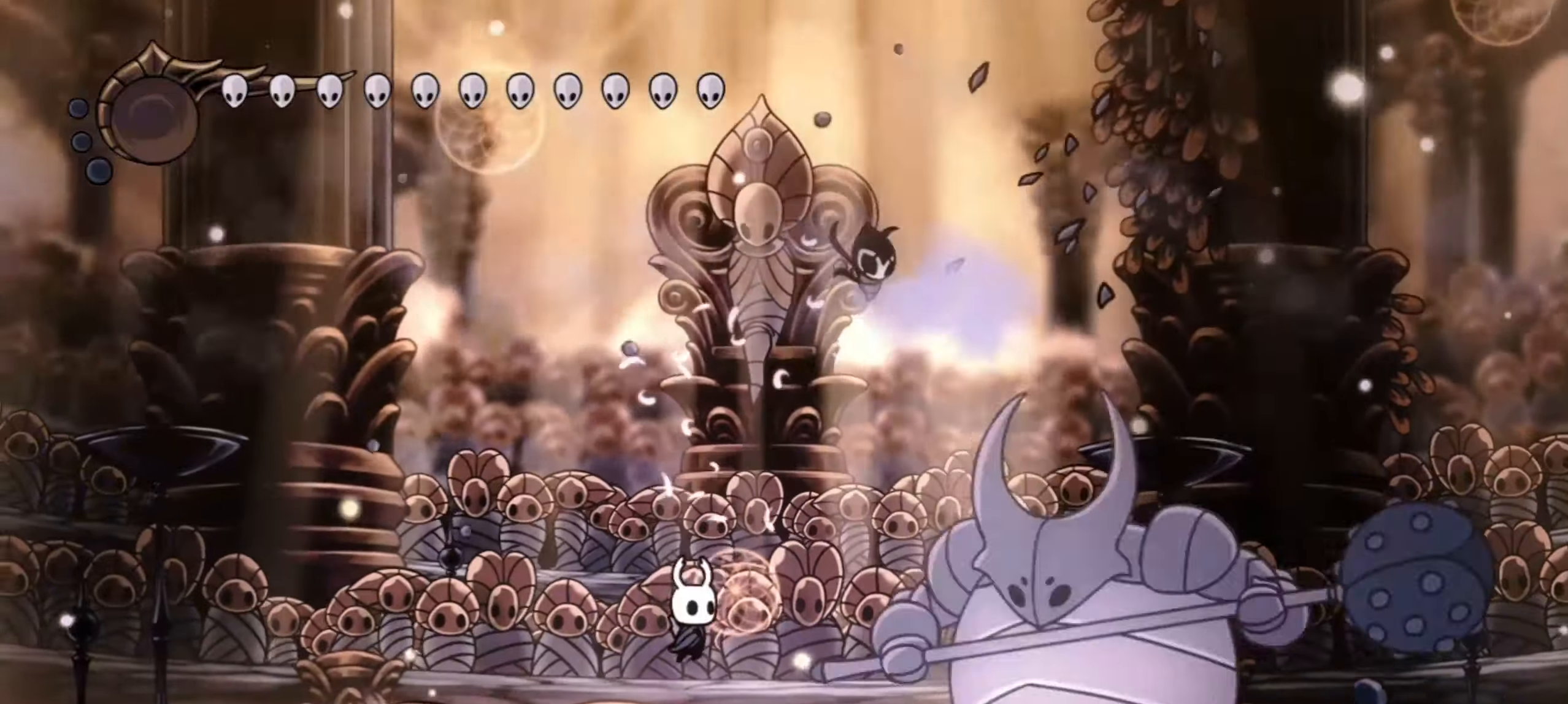
{"keys": ["right", "x"], "events": [[34, "x", "up"], [267, "x", "down"], [400, "x", "up"], [450, "x", "down"]]}
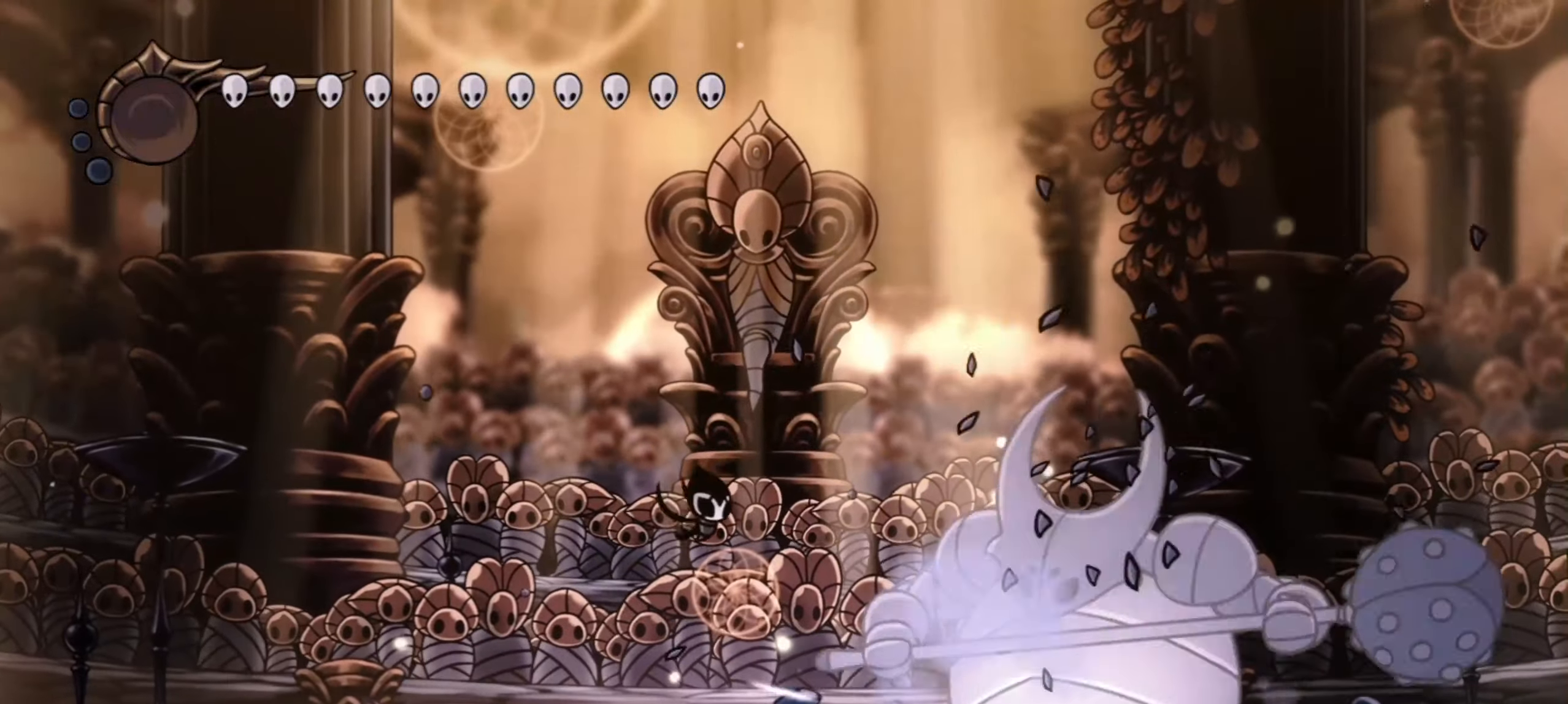
{"keys": ["right"], "events": [[100, "x", "up"], [334, "x", "down"], [467, "x", "up"]]}
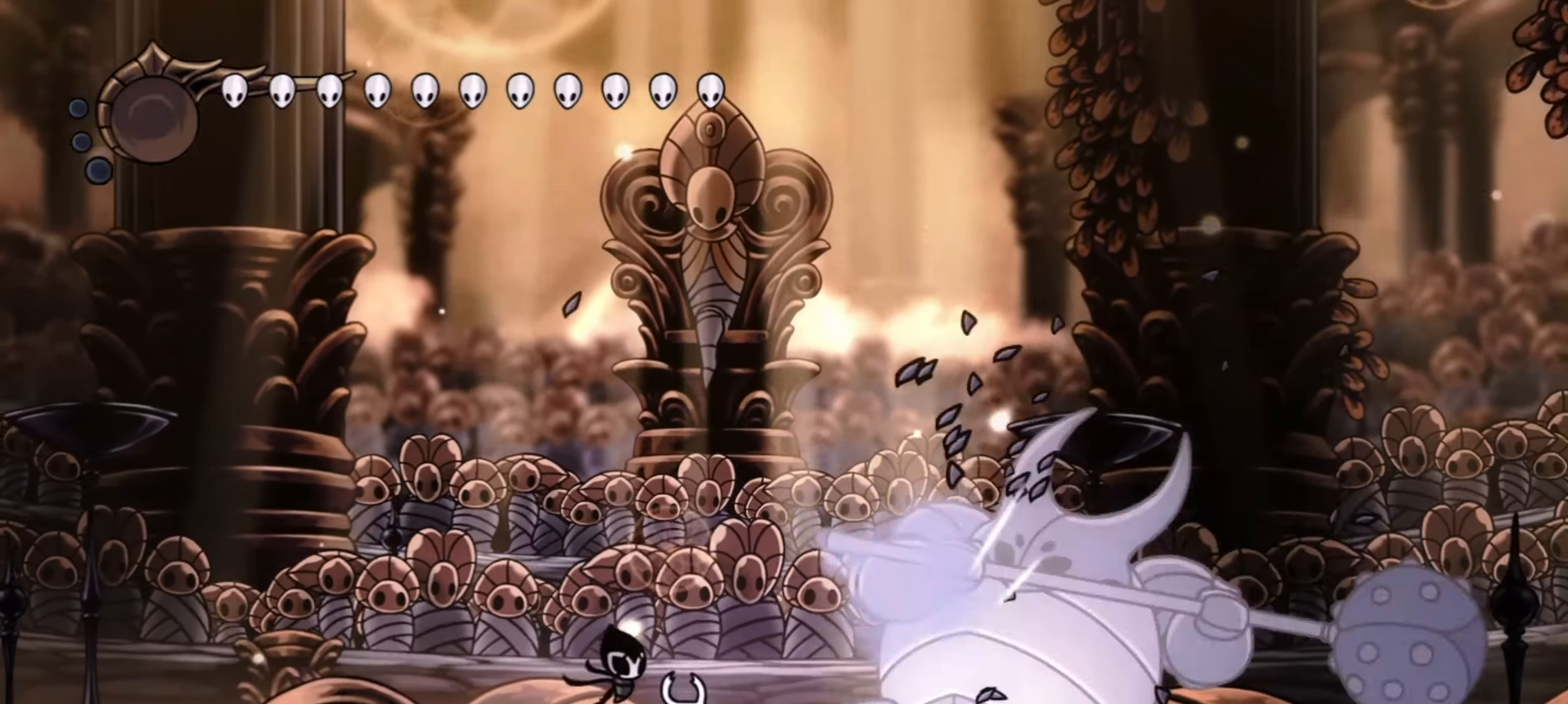
{"keys": ["c", "right"], "events": [[434, "c", "down"]]}
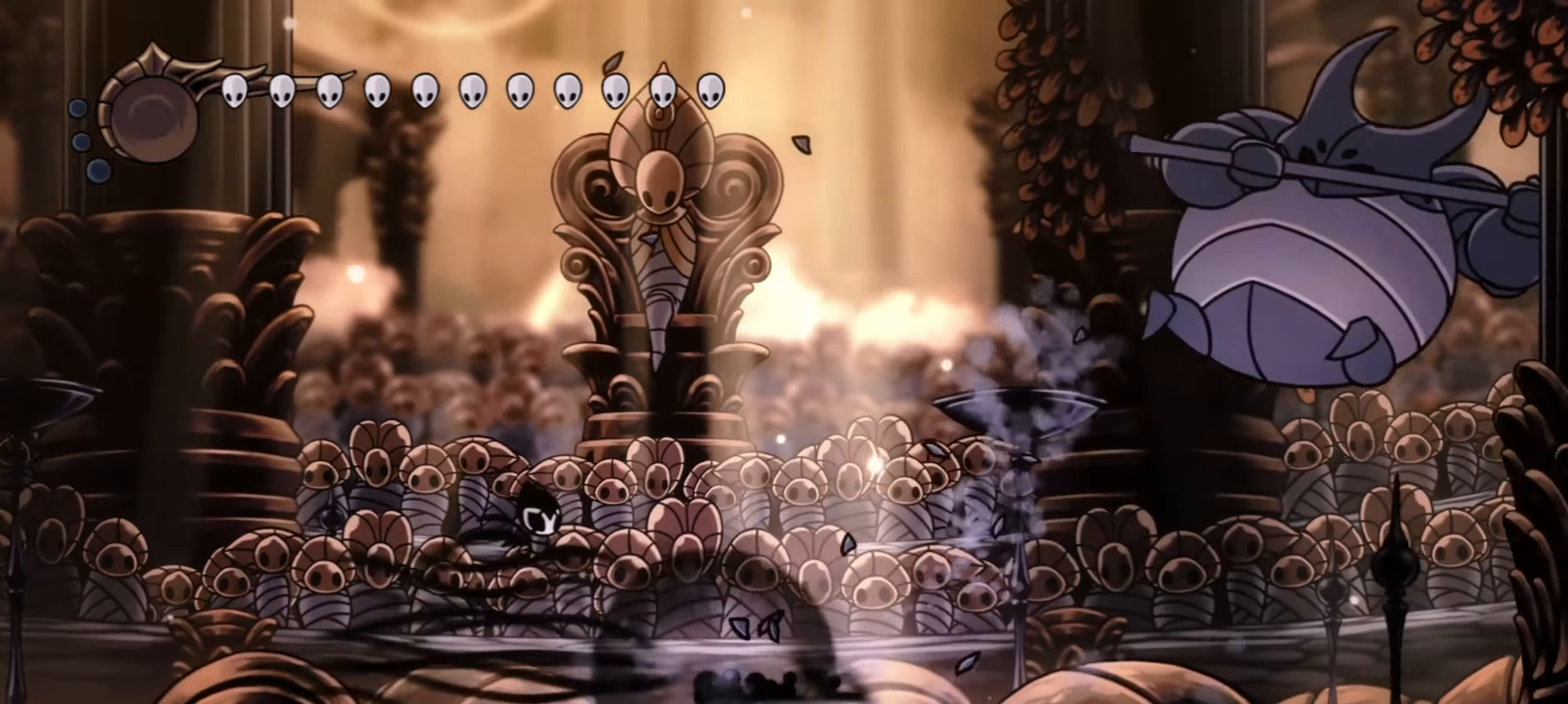
{"keys": ["right", "x"], "events": [[34, "c", "up"], [400, "x", "down"]]}
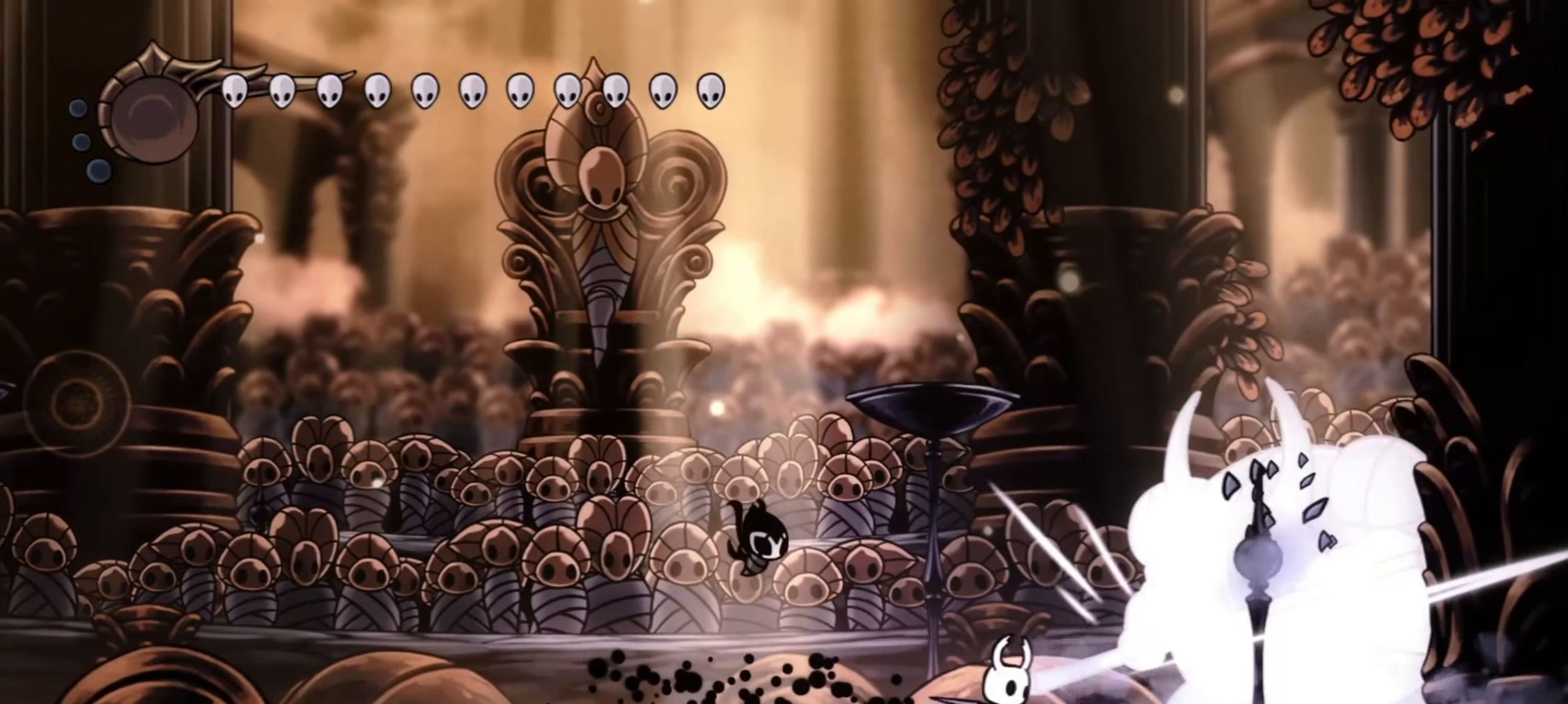
{"keys": ["left", "z"], "events": [[50, "left", "down"], [50, "right", "up"], [50, "x", "up"], [150, "c", "down"], [234, "c", "up"], [467, "z", "down"]]}
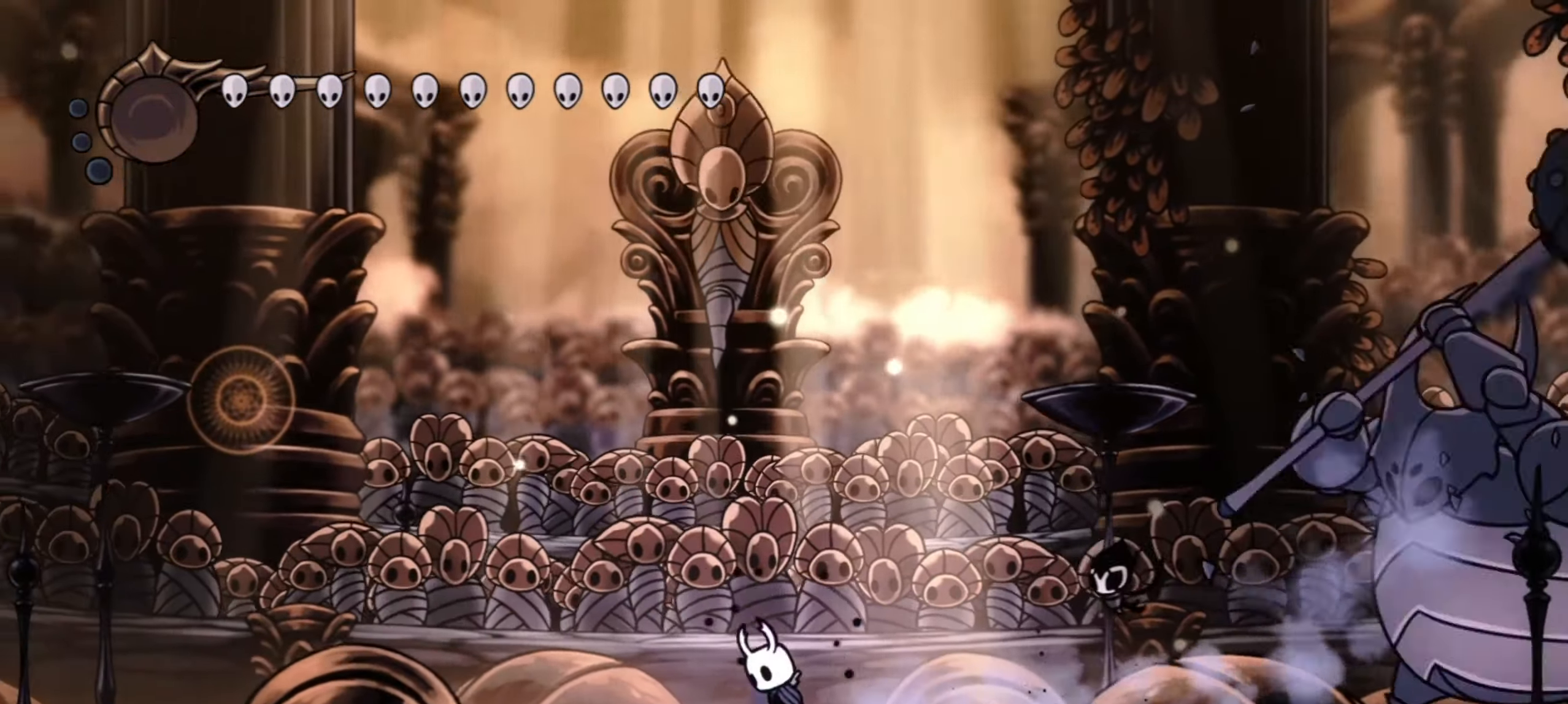
{"keys": ["c", "right"], "events": [[67, "right", "down"], [117, "left", "up"], [117, "up", "down"], [450, "c", "down"], [500, "up", "up"], [500, "z", "up"]]}
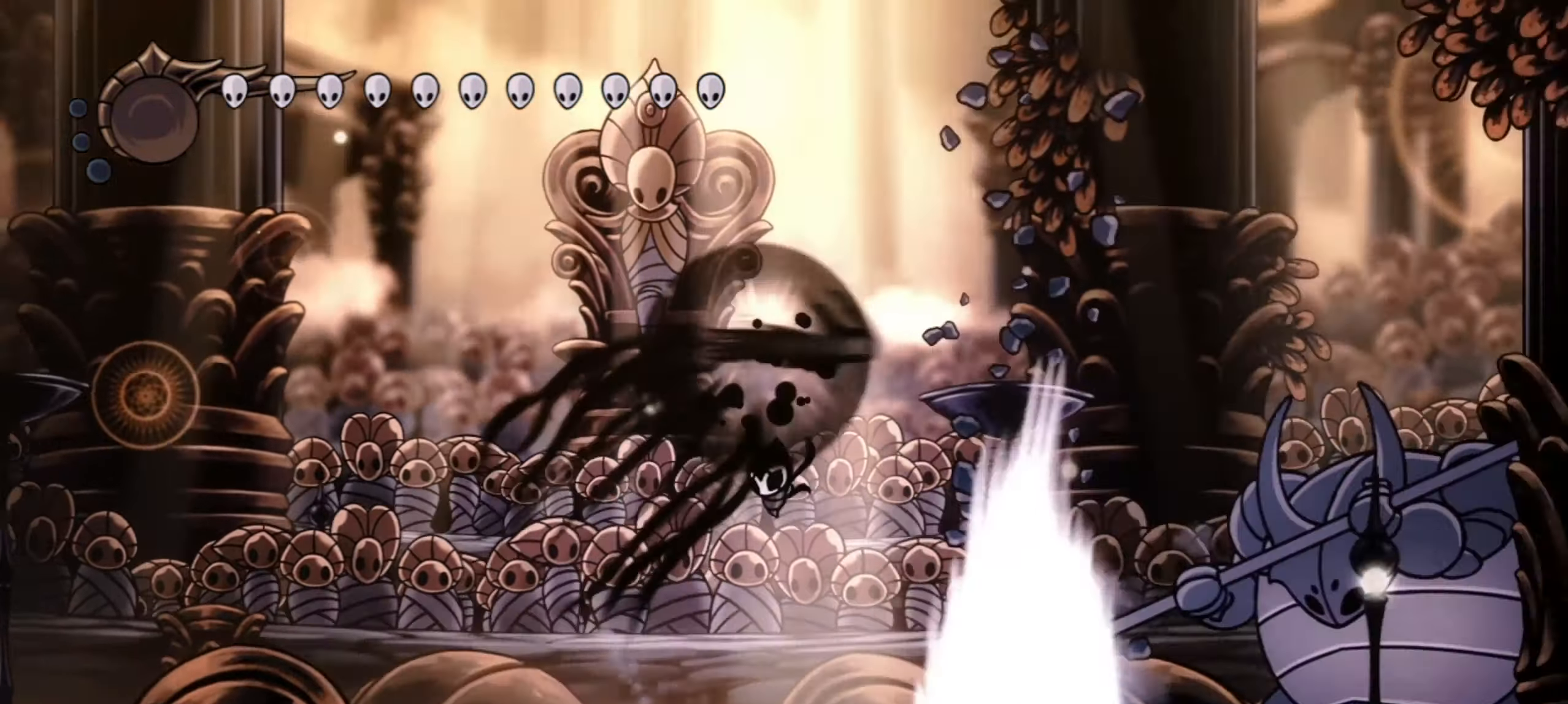
{"keys": ["right"], "events": [[84, "c", "up"]]}
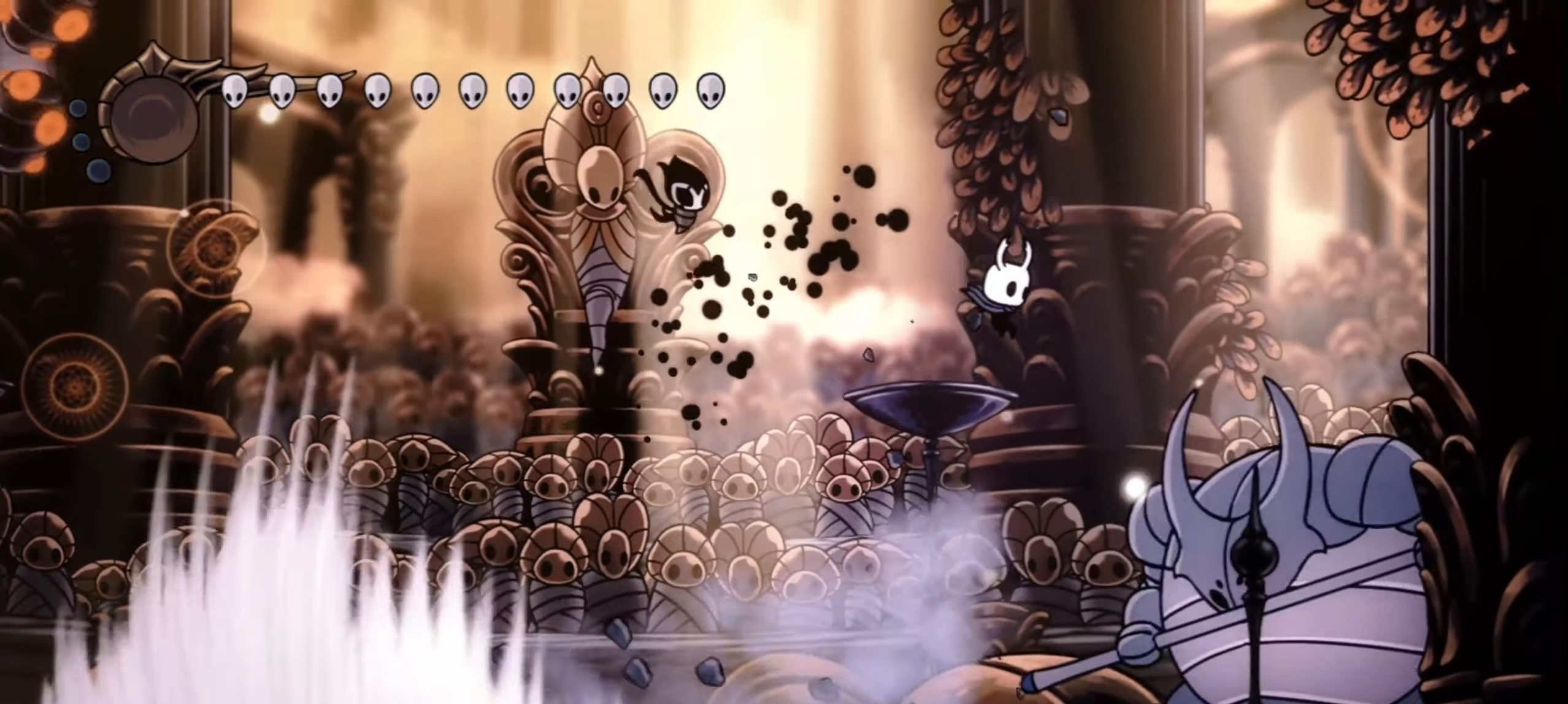
{"keys": ["left"], "events": [[100, "x", "down"], [150, "right", "up"], [200, "left", "down"], [200, "x", "up"], [284, "c", "down"], [384, "c", "up"]]}
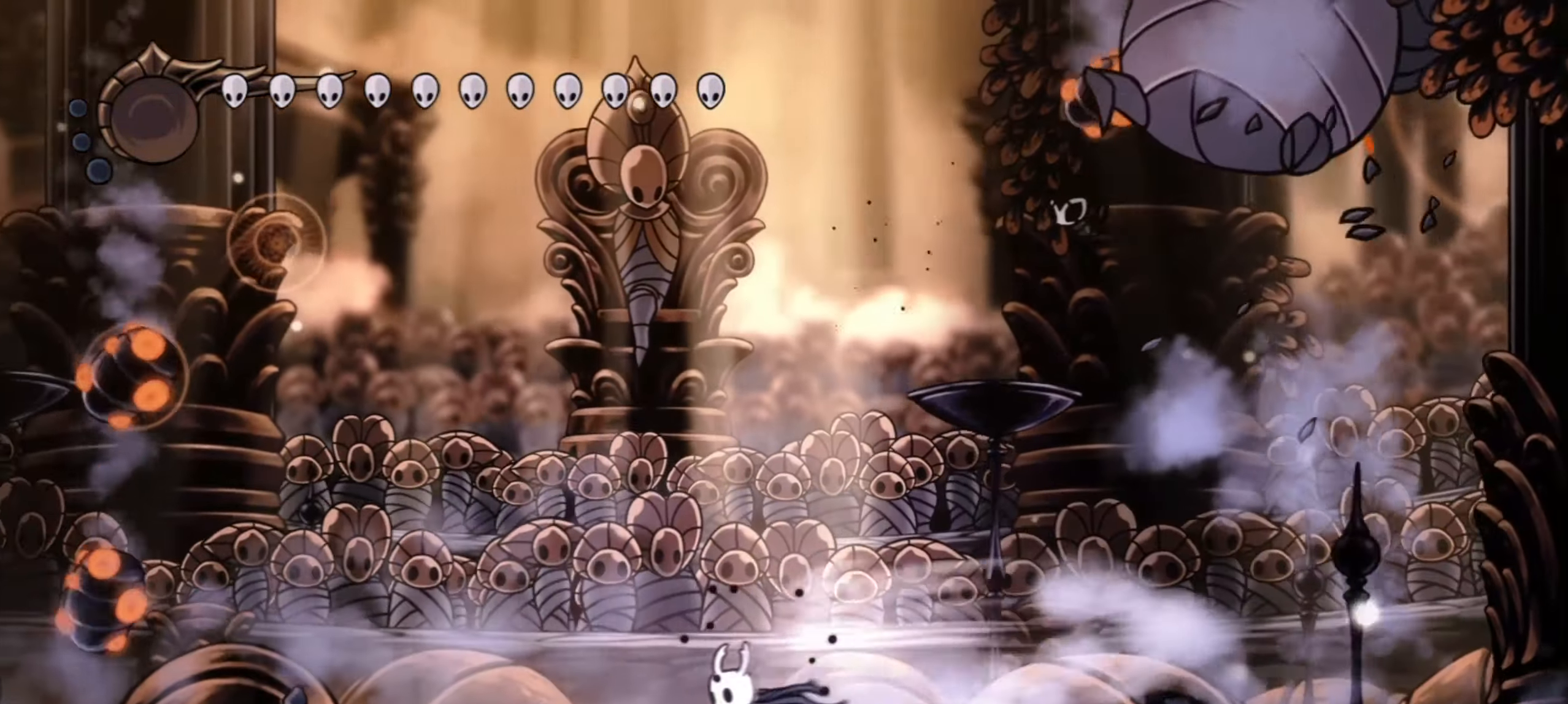
{"keys": ["right", "z"], "events": [[200, "up", "down"], [300, "z", "down"], [350, "right", "down"], [384, "left", "up"], [417, "up", "up"]]}
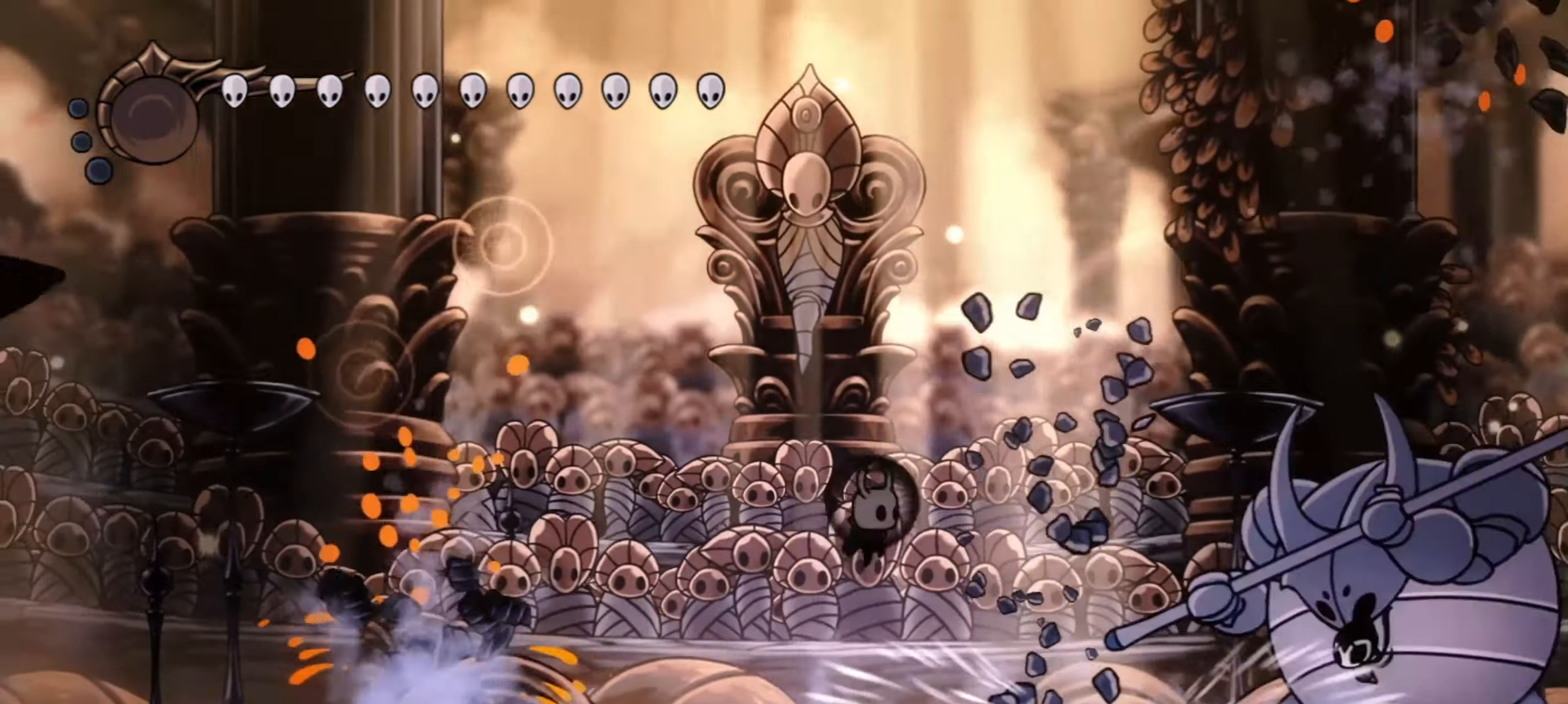
{"keys": [], "events": [[34, "up", "down"], [84, "c", "down"], [134, "z", "up"], [167, "up", "up"], [217, "c", "up"], [267, "right", "up"]]}
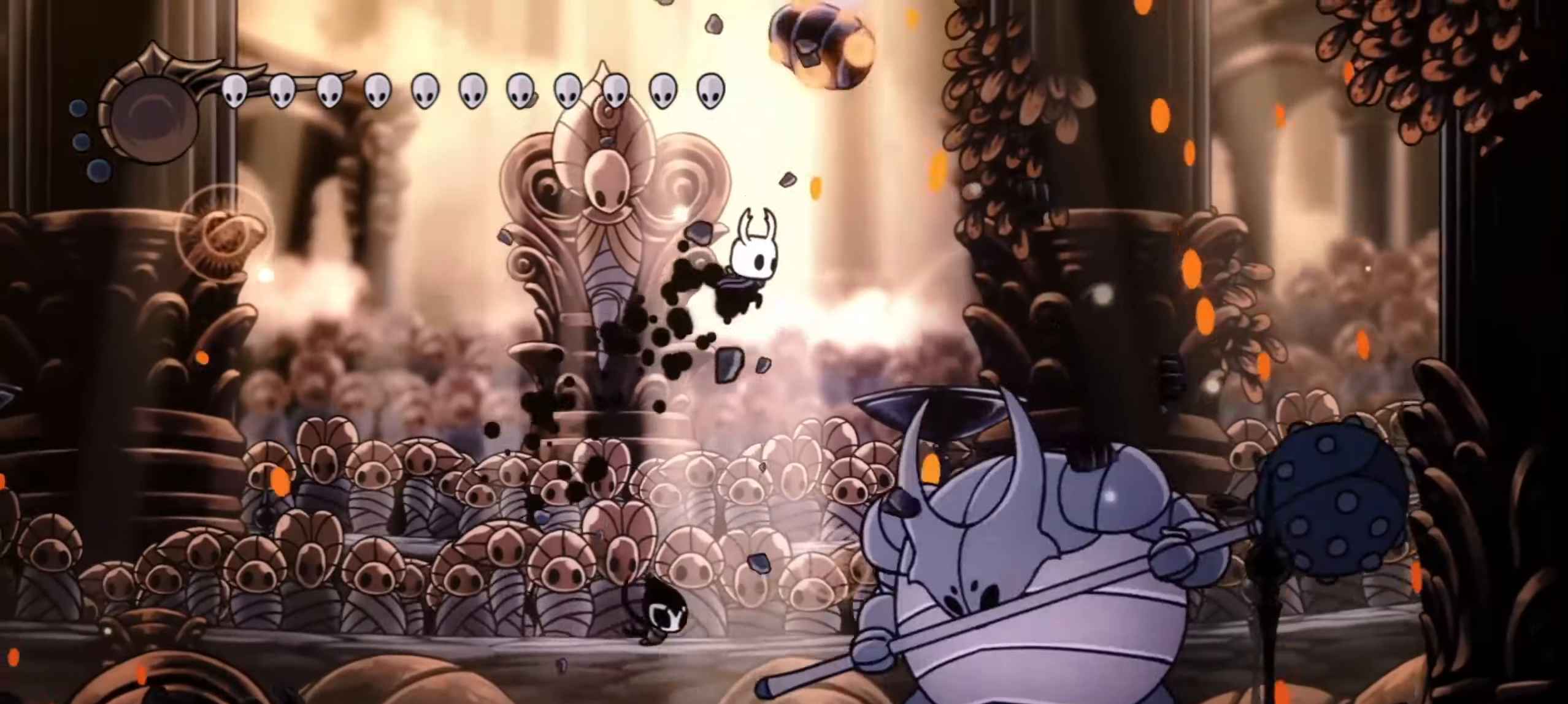
{"keys": [], "events": [[100, "right", "down"], [234, "right", "up"], [234, "x", "down"], [384, "x", "up"]]}
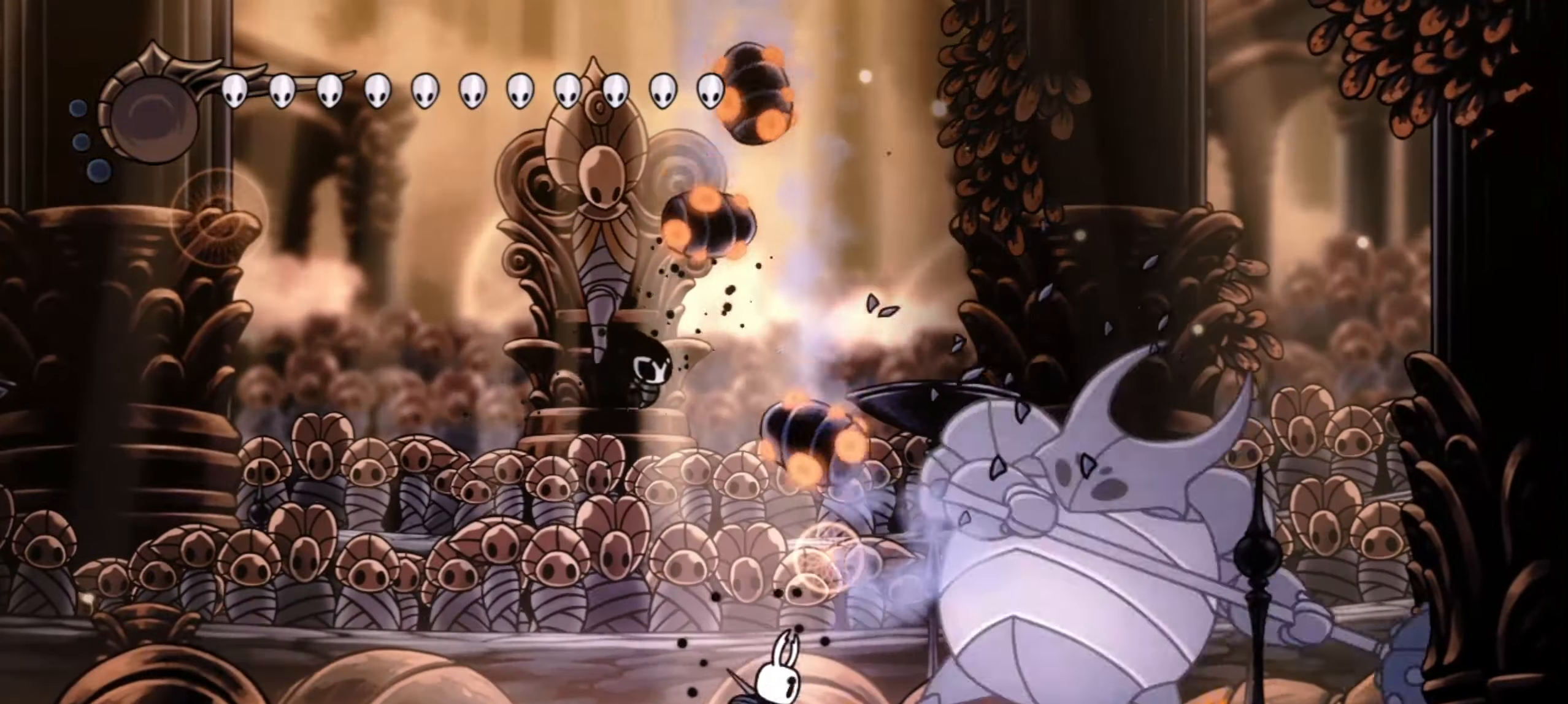
{"keys": ["left"], "events": [[17, "left", "down"], [67, "c", "down"], [200, "c", "up"]]}
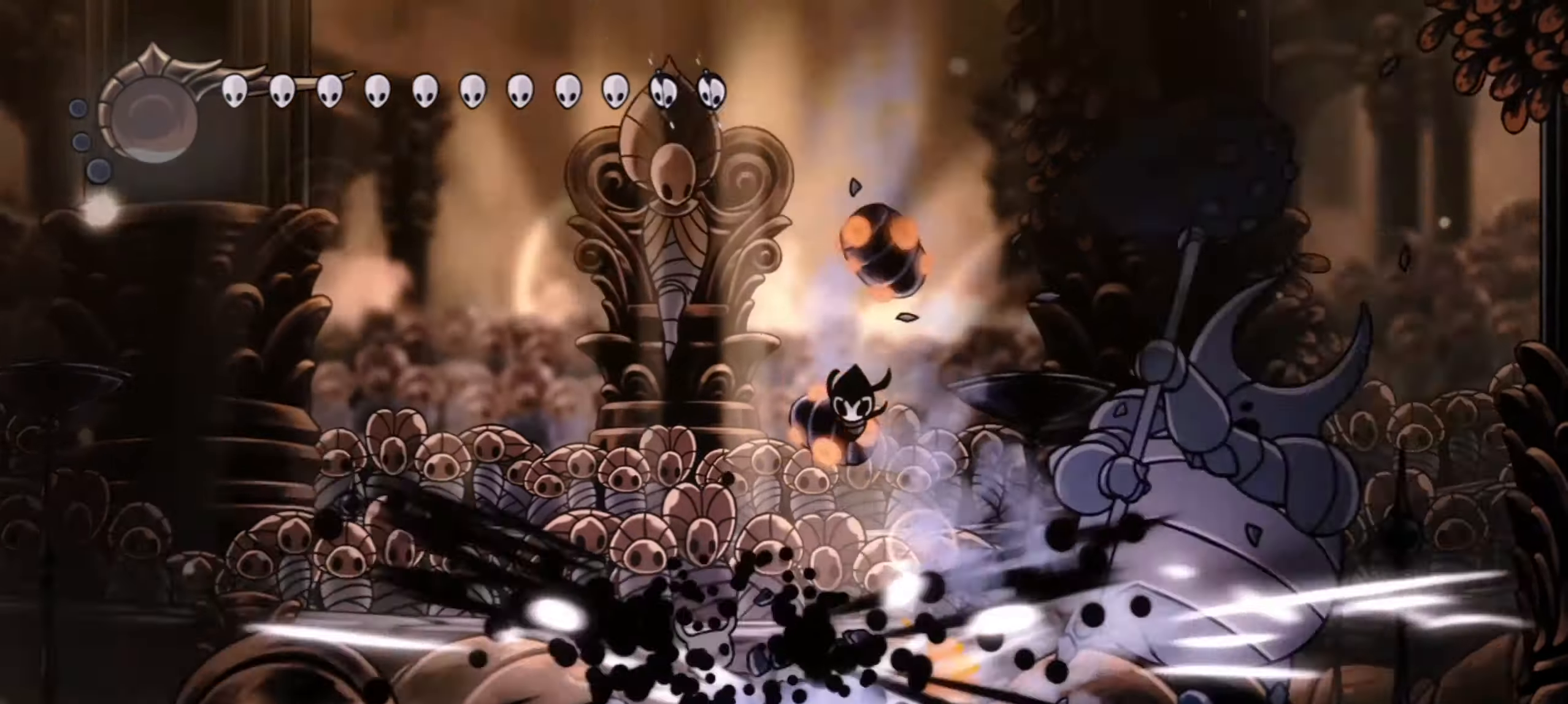
{"keys": ["right"], "events": [[34, "left", "up"], [34, "right", "down"]]}
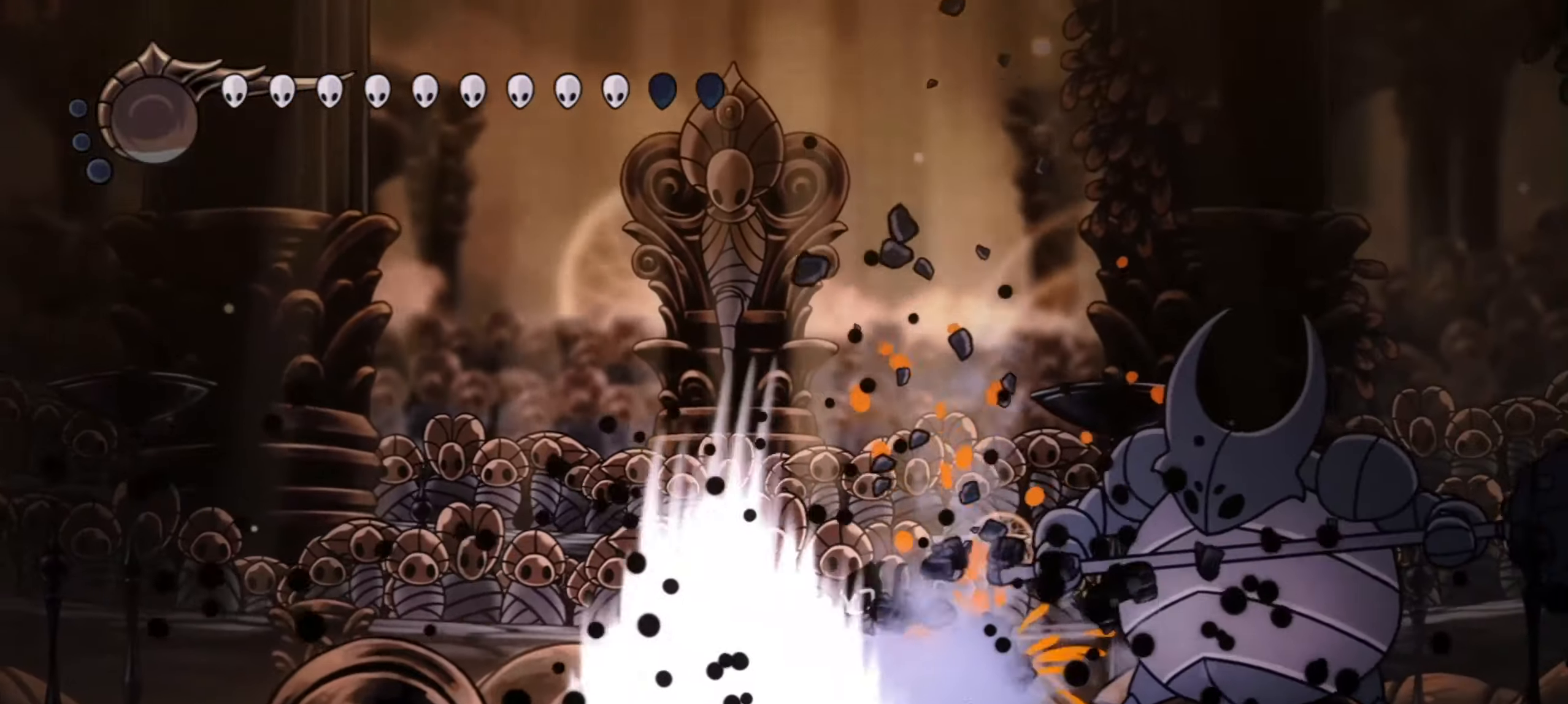
{"keys": ["right", "x"], "events": [[367, "x", "down"]]}
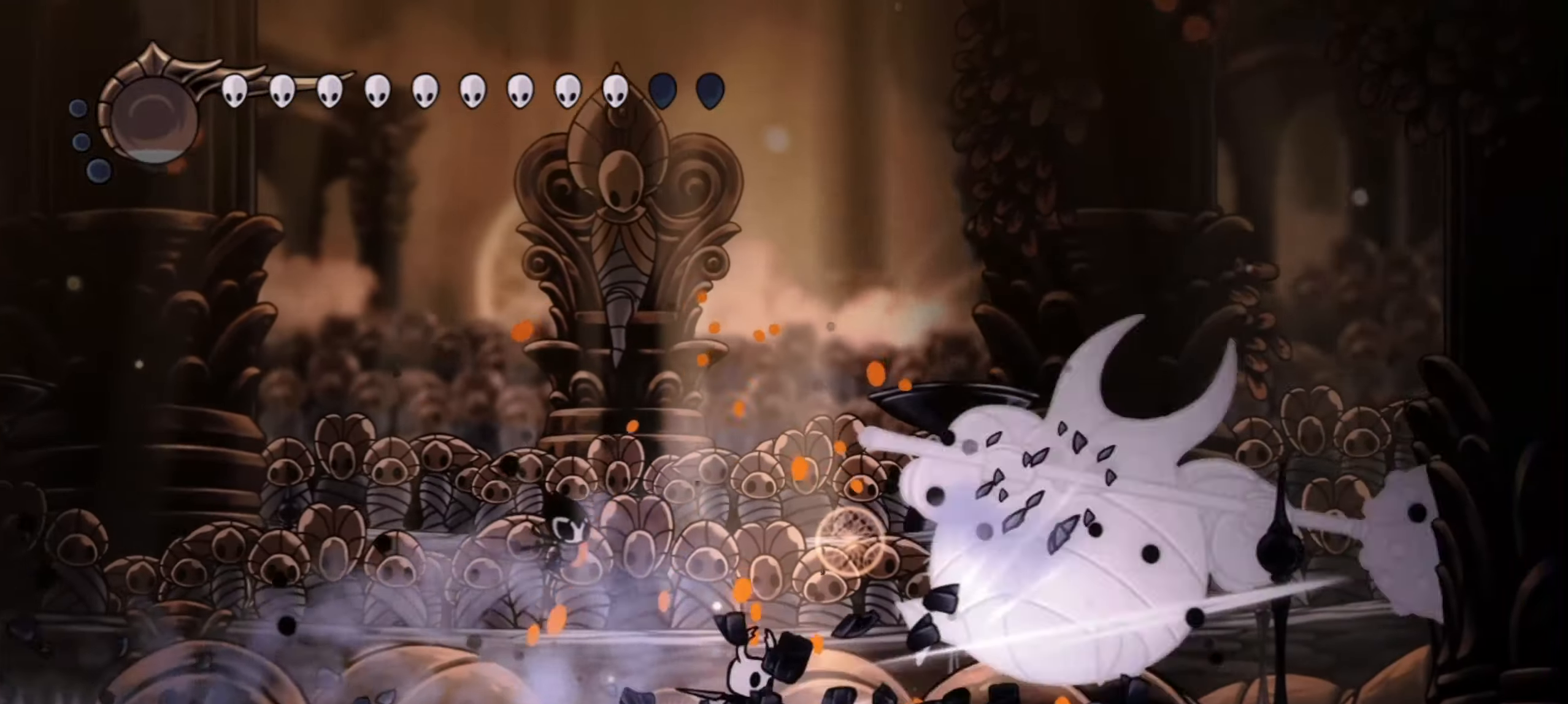
{"keys": ["right"], "events": [[17, "x", "up"], [300, "c", "down"], [450, "c", "up"]]}
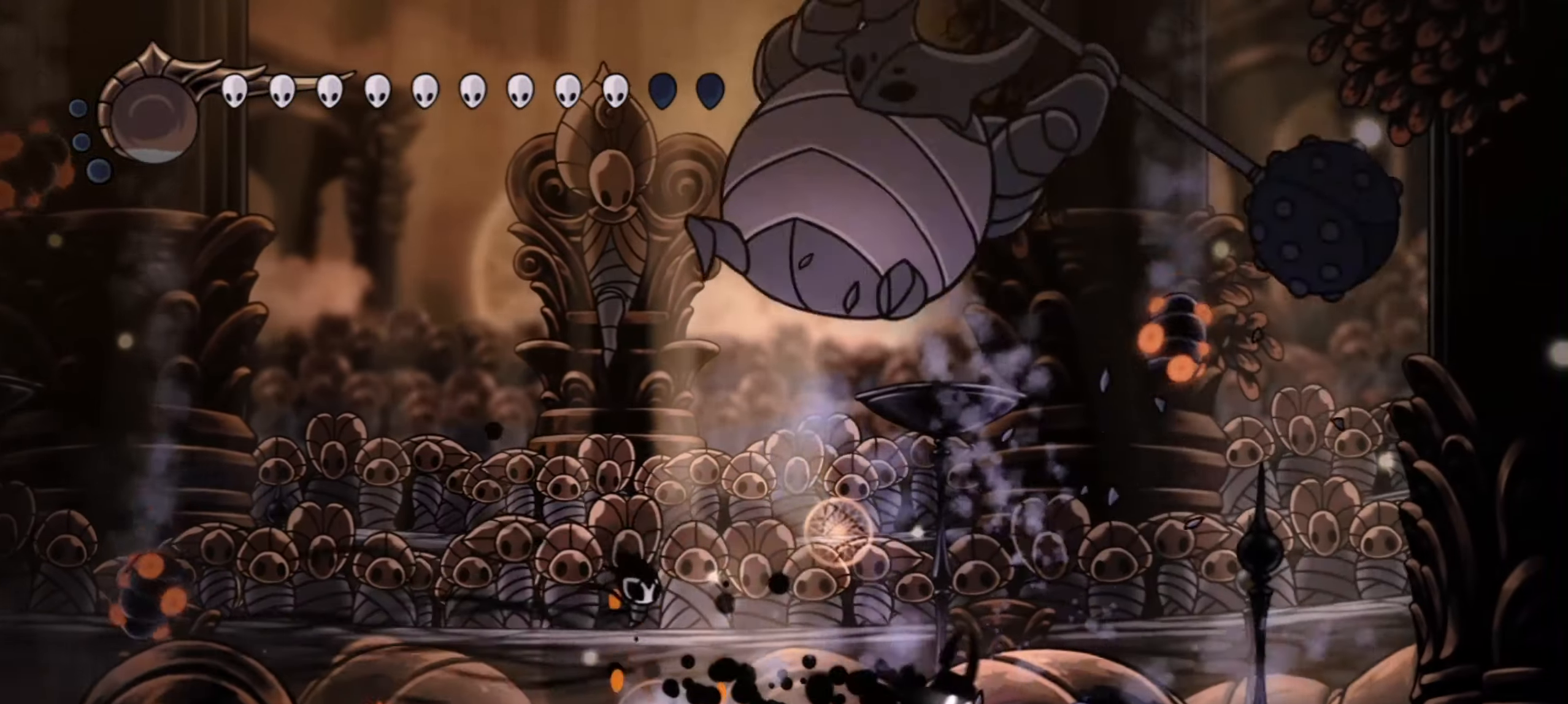
{"keys": ["x"], "events": [[34, "right", "up"], [134, "left", "down"], [267, "left", "up"], [267, "x", "down"], [367, "x", "up"], [450, "x", "down"]]}
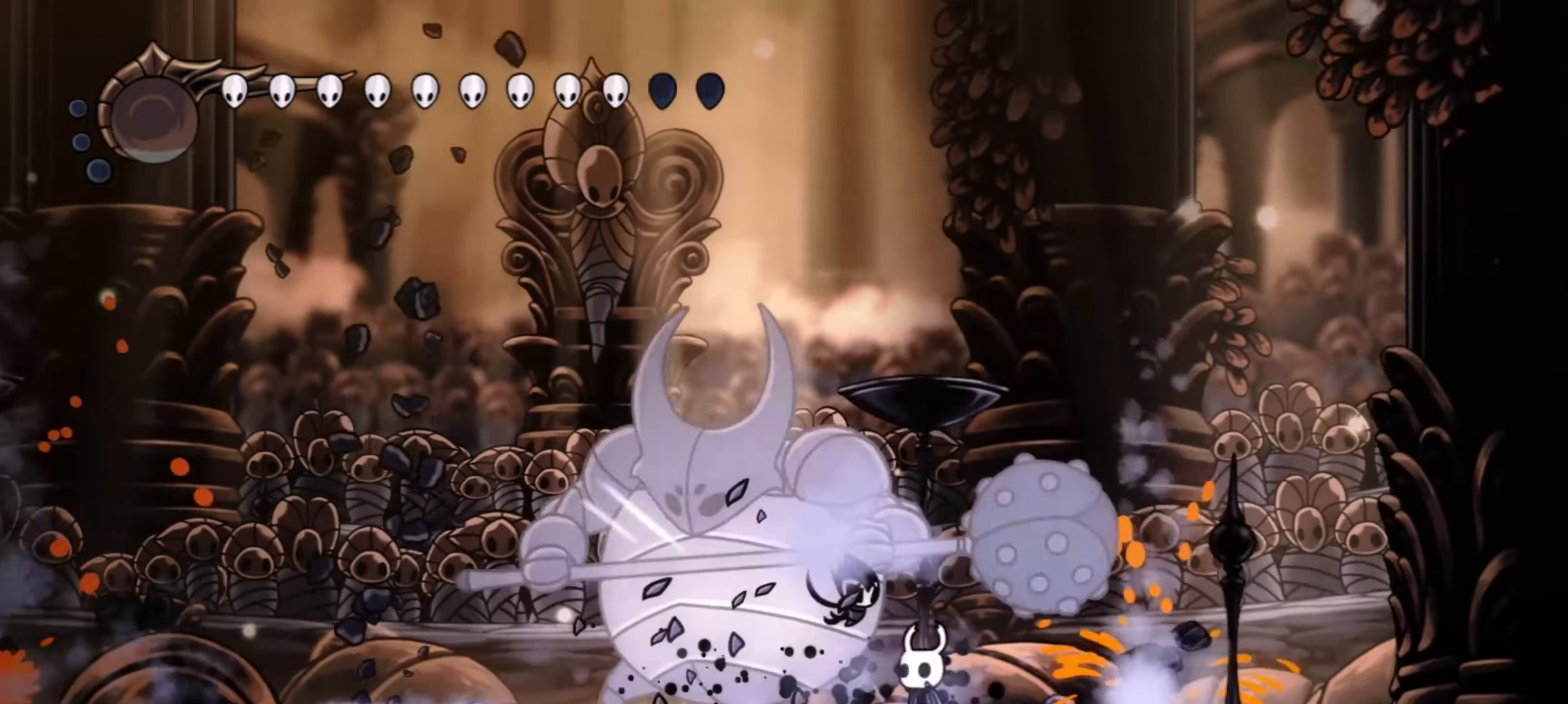
{"keys": ["left", "x"], "events": [[50, "x", "up"], [150, "x", "down"], [200, "x", "up"], [284, "x", "down"], [384, "x", "up"], [417, "left", "down"], [467, "x", "down"]]}
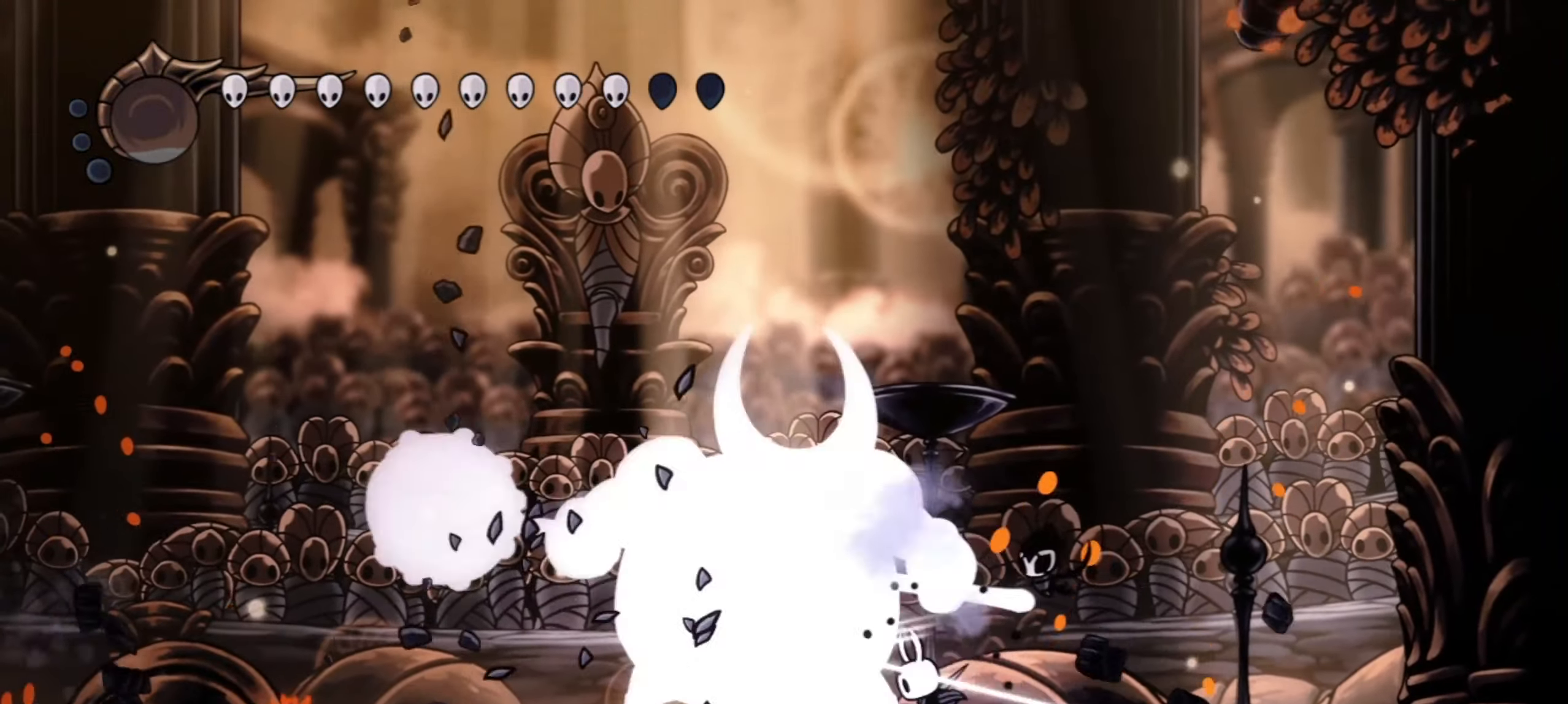
{"keys": ["left"], "events": [[67, "x", "up"], [117, "left", "up"], [117, "x", "down"], [217, "x", "up"], [250, "x", "down"], [300, "left", "down"], [400, "x", "up"]]}
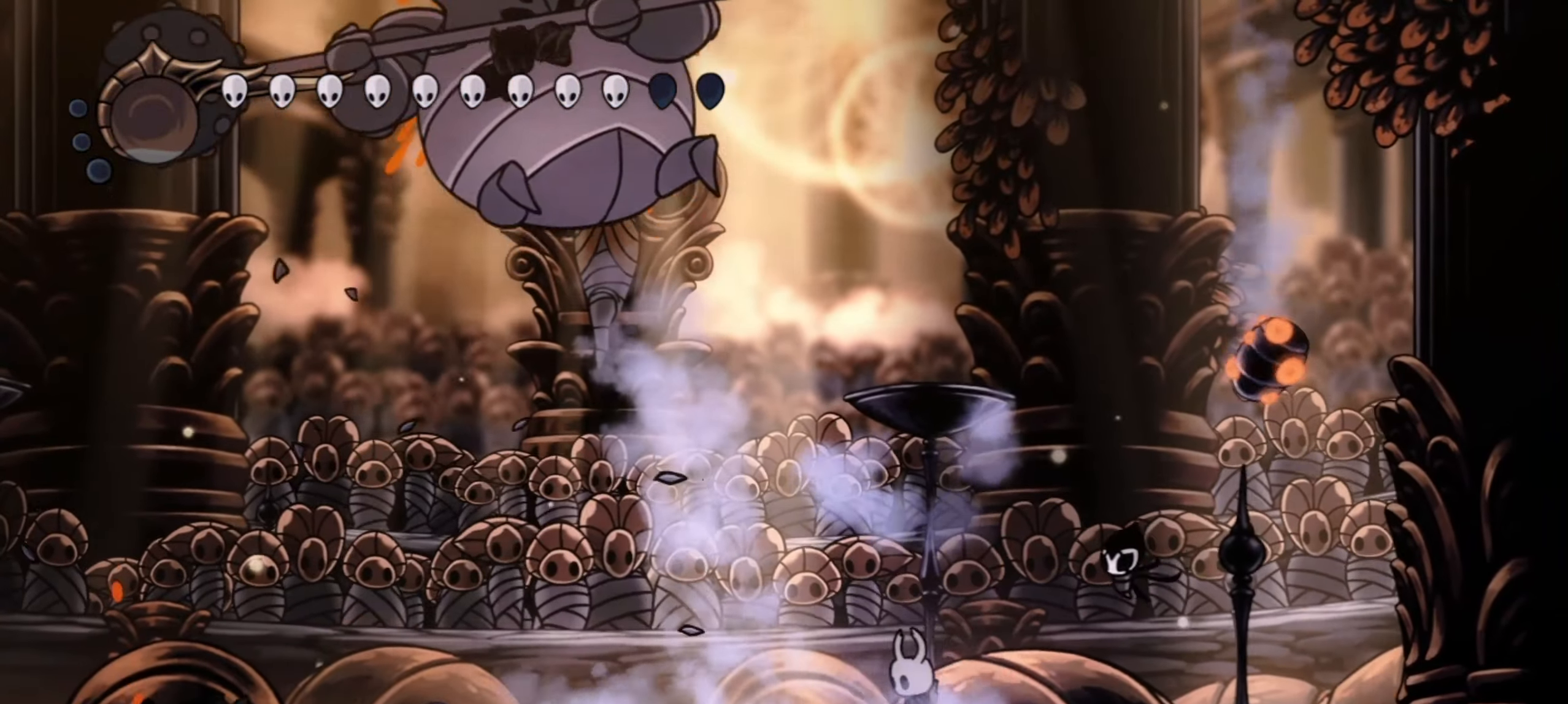
{"keys": ["left"], "events": [[84, "c", "down"], [217, "c", "up"], [367, "x", "down"], [500, "x", "up"]]}
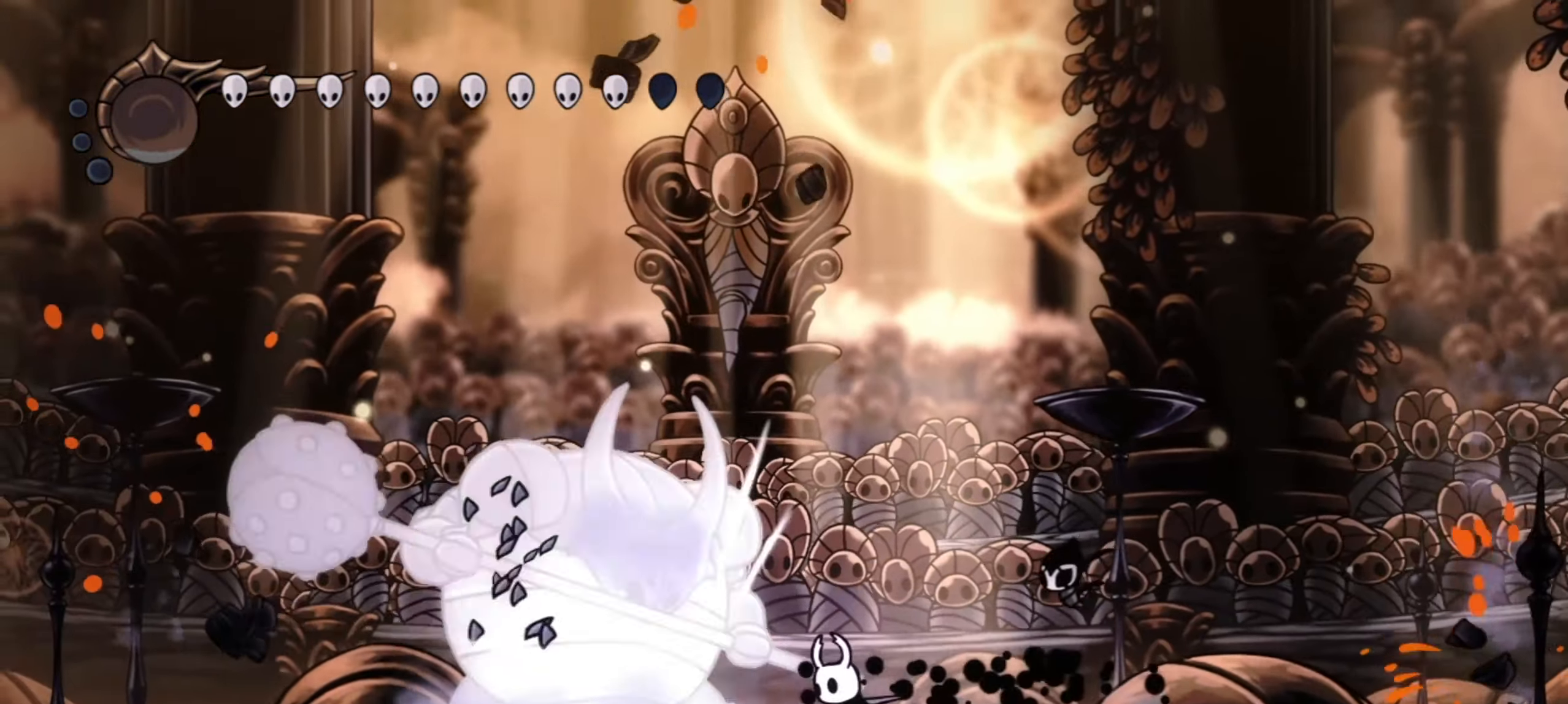
{"keys": ["left", "x"], "events": [[50, "x", "down"], [150, "x", "up"], [284, "x", "down"], [384, "x", "up"], [467, "x", "down"]]}
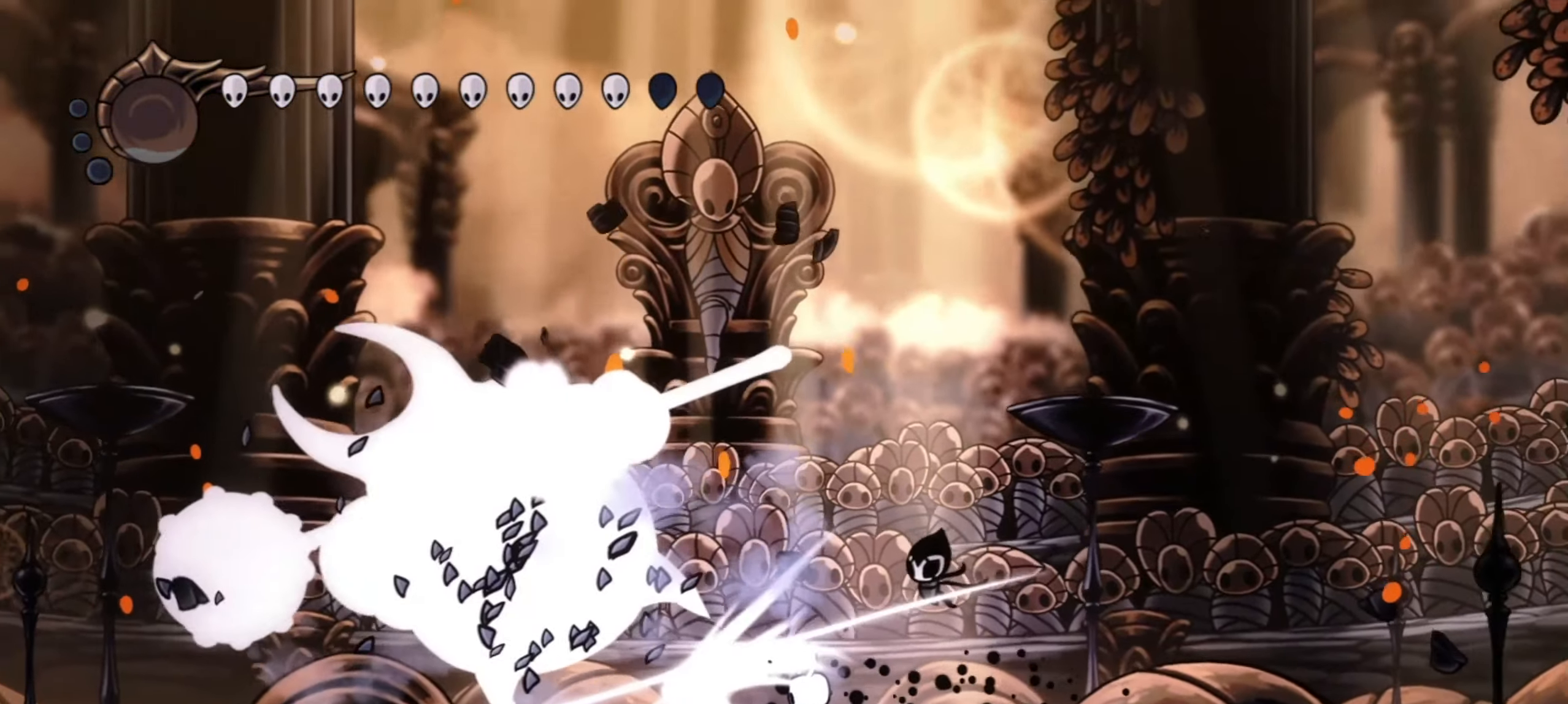
{"keys": ["left"], "events": [[67, "x", "up"]]}
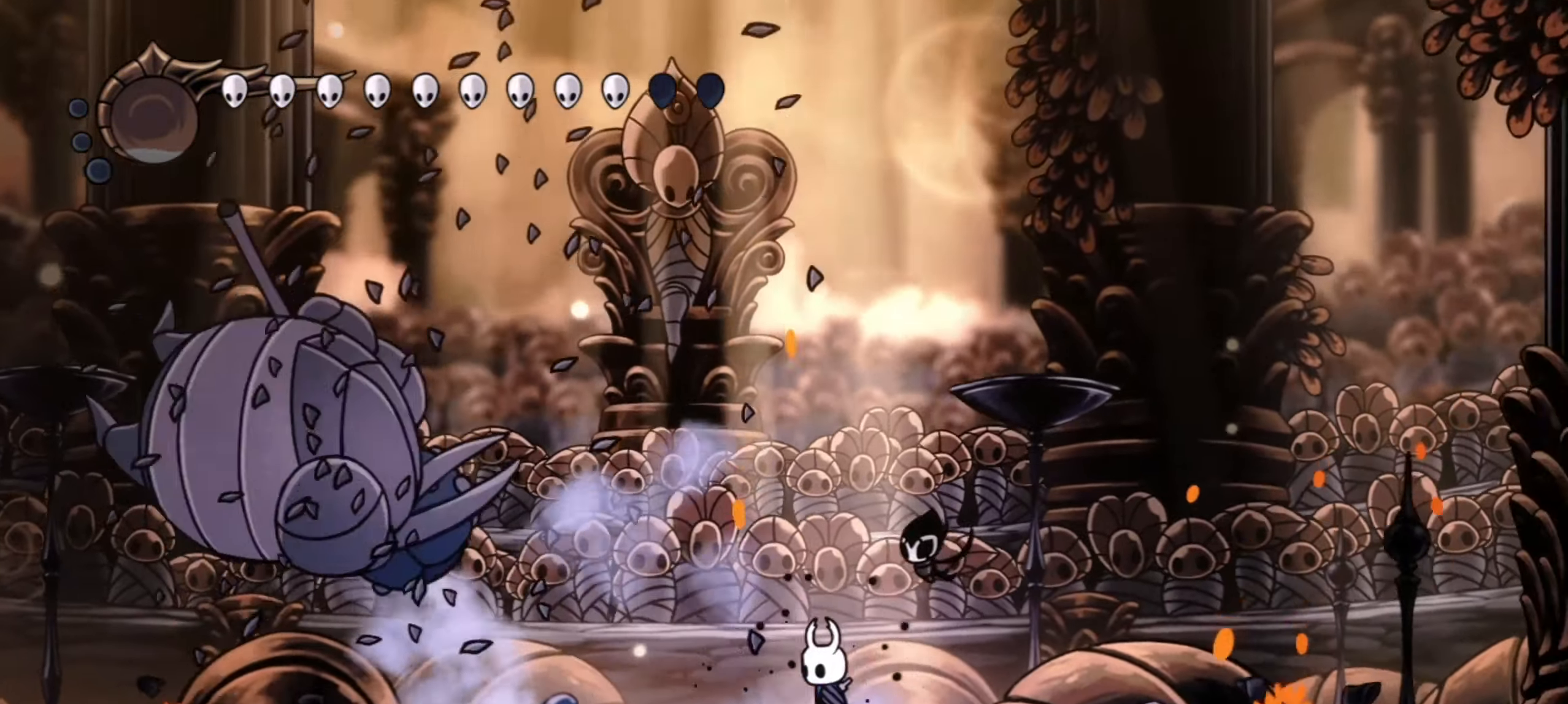
{"keys": ["left"], "events": [[34, "c", "down"], [167, "c", "up"]]}
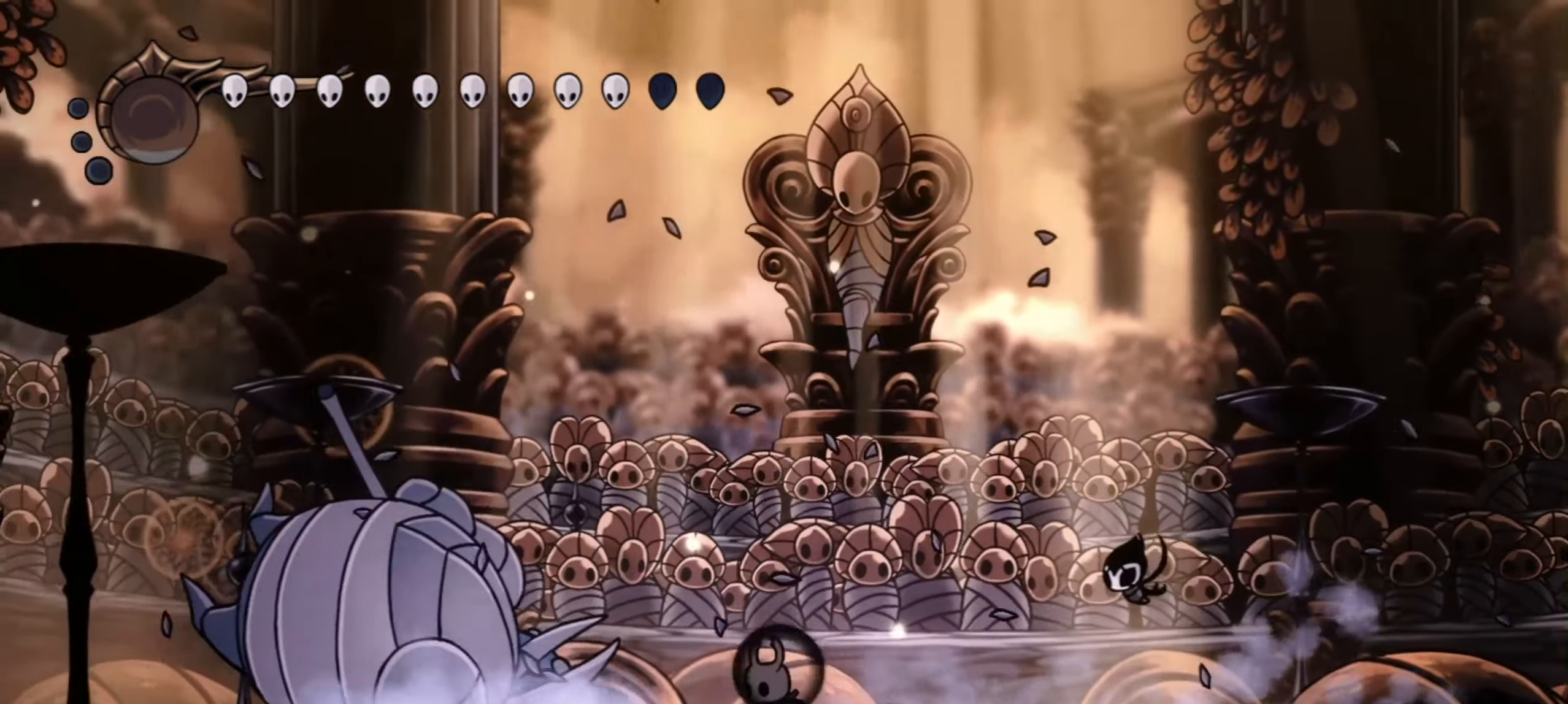
{"keys": ["left"], "events": []}
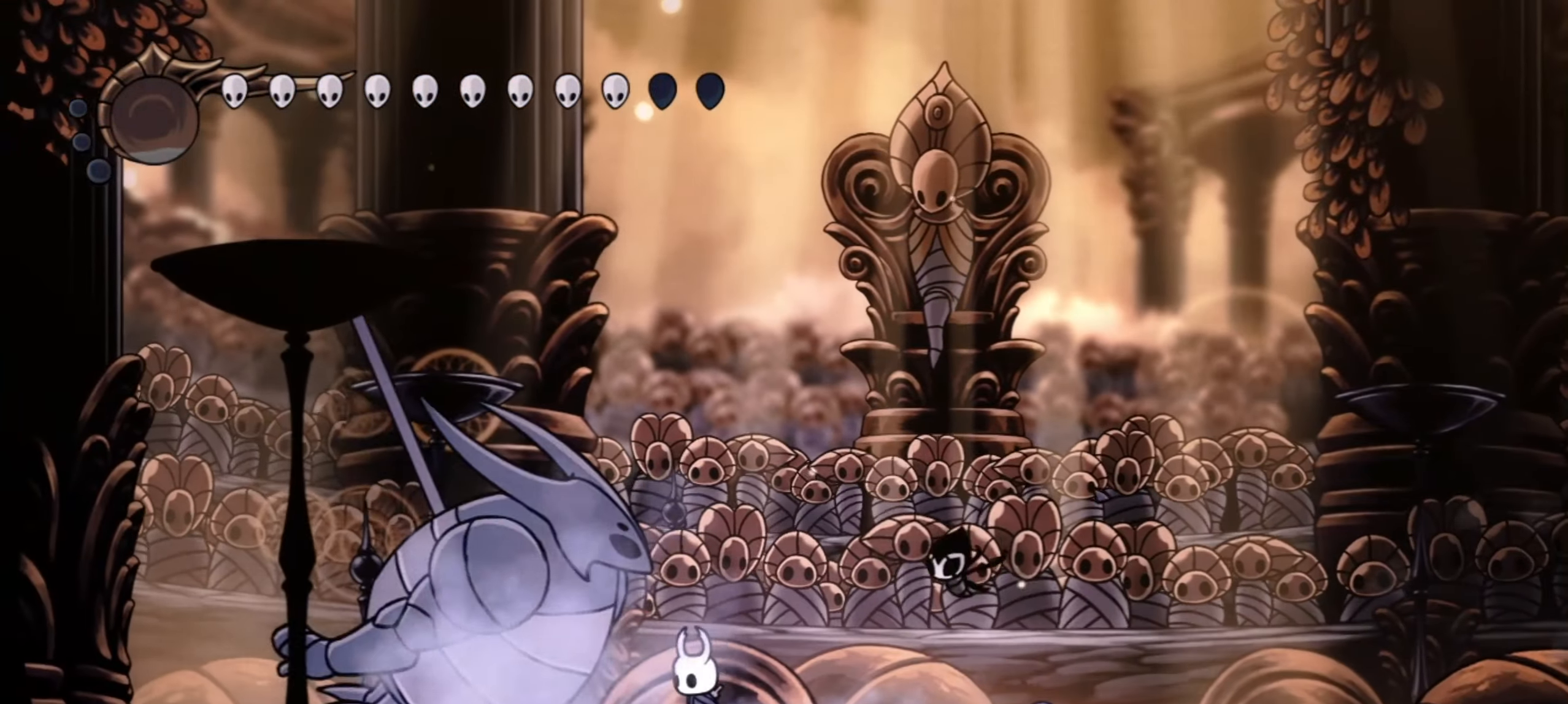
{"keys": ["d"], "events": [[67, "d", "down"], [200, "left", "up"]]}
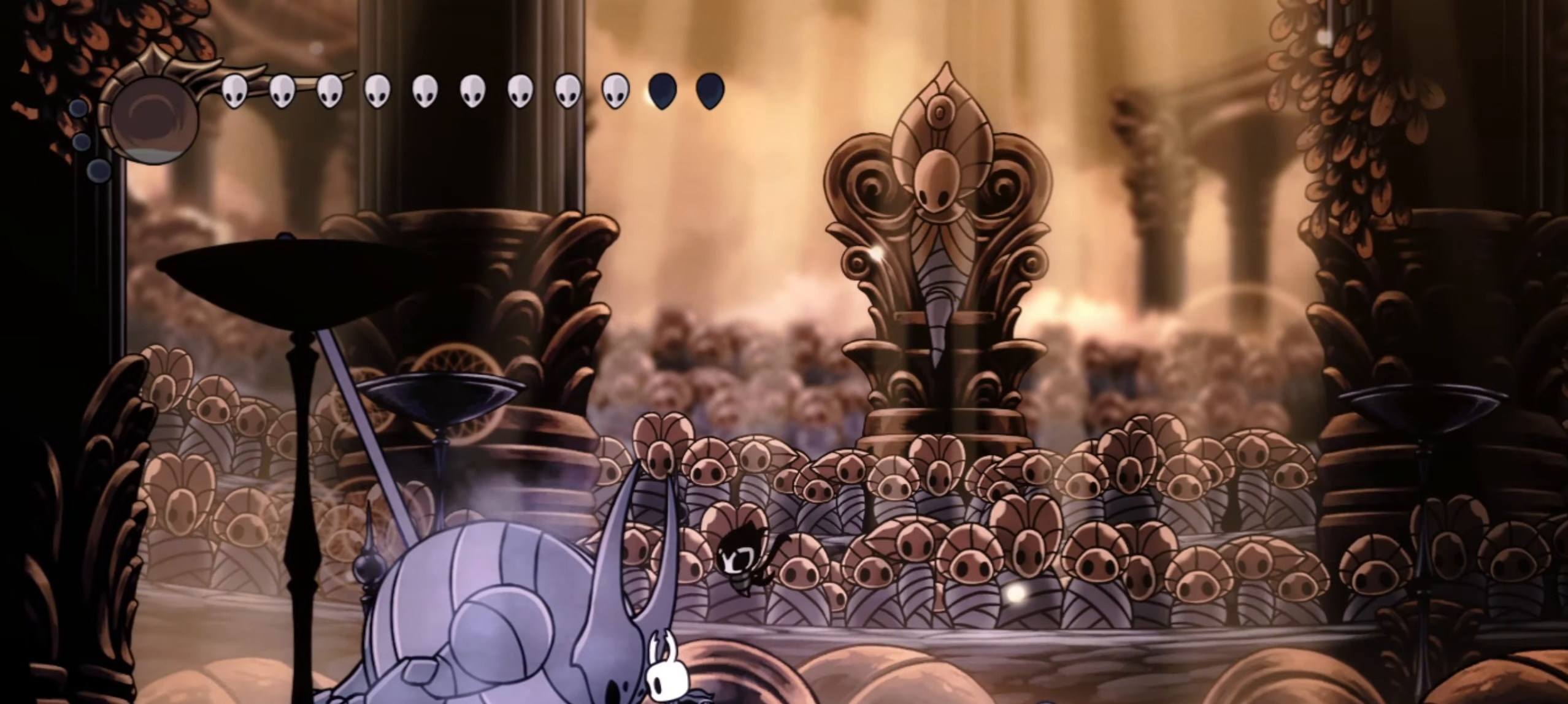
{"keys": ["d"], "events": []}